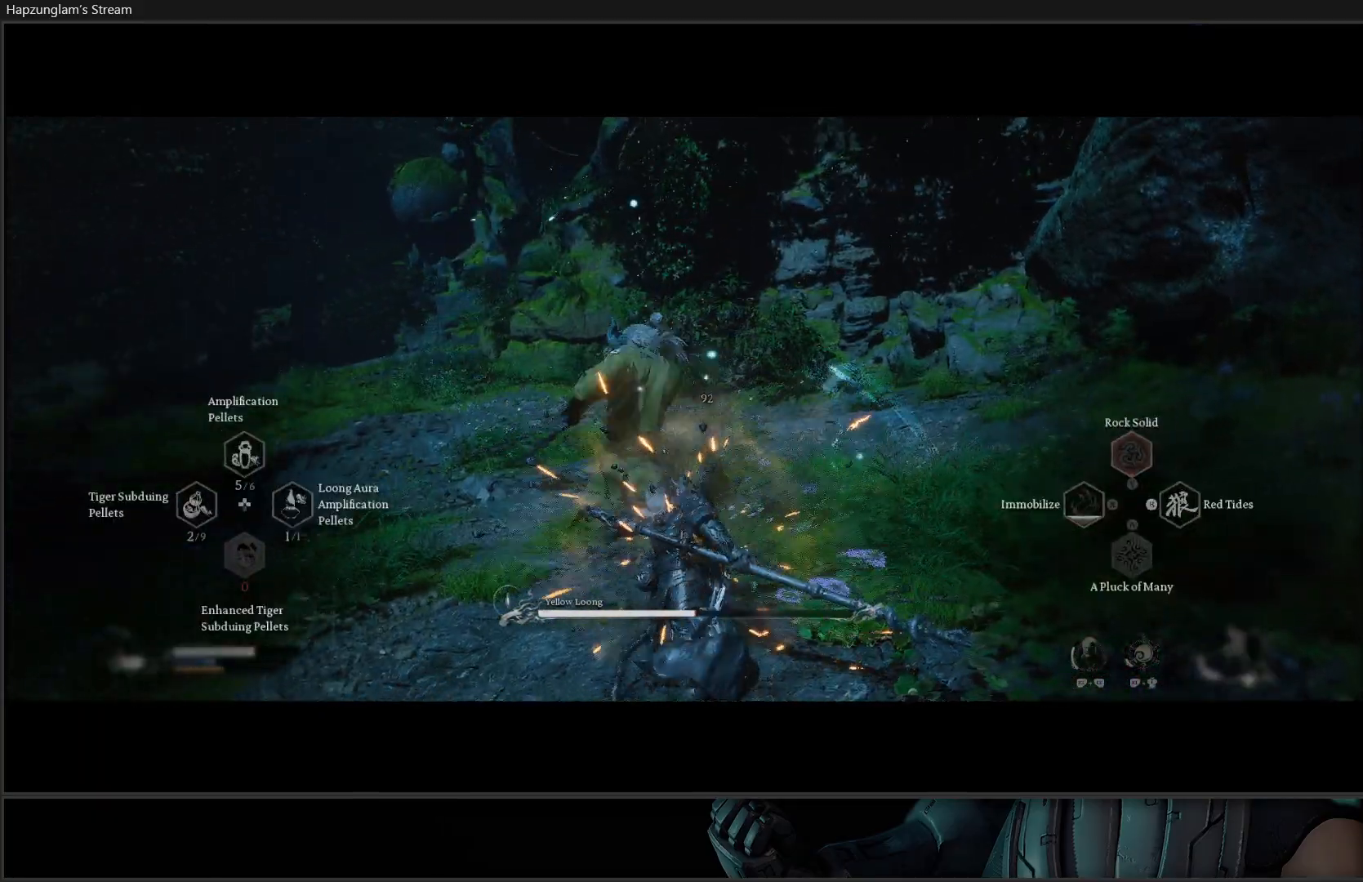
Gameplay with a controller (Xbox layout); each line is a JSON object with the inputs held at the frame after it. "events" lists button and stick changes between this image and that frame as [ms after this image, input, new state], when the widget could be followed in between. Not read: START.
{"buttons": ["R2"], "left_stick": "center", "right_stick": "center", "events": []}
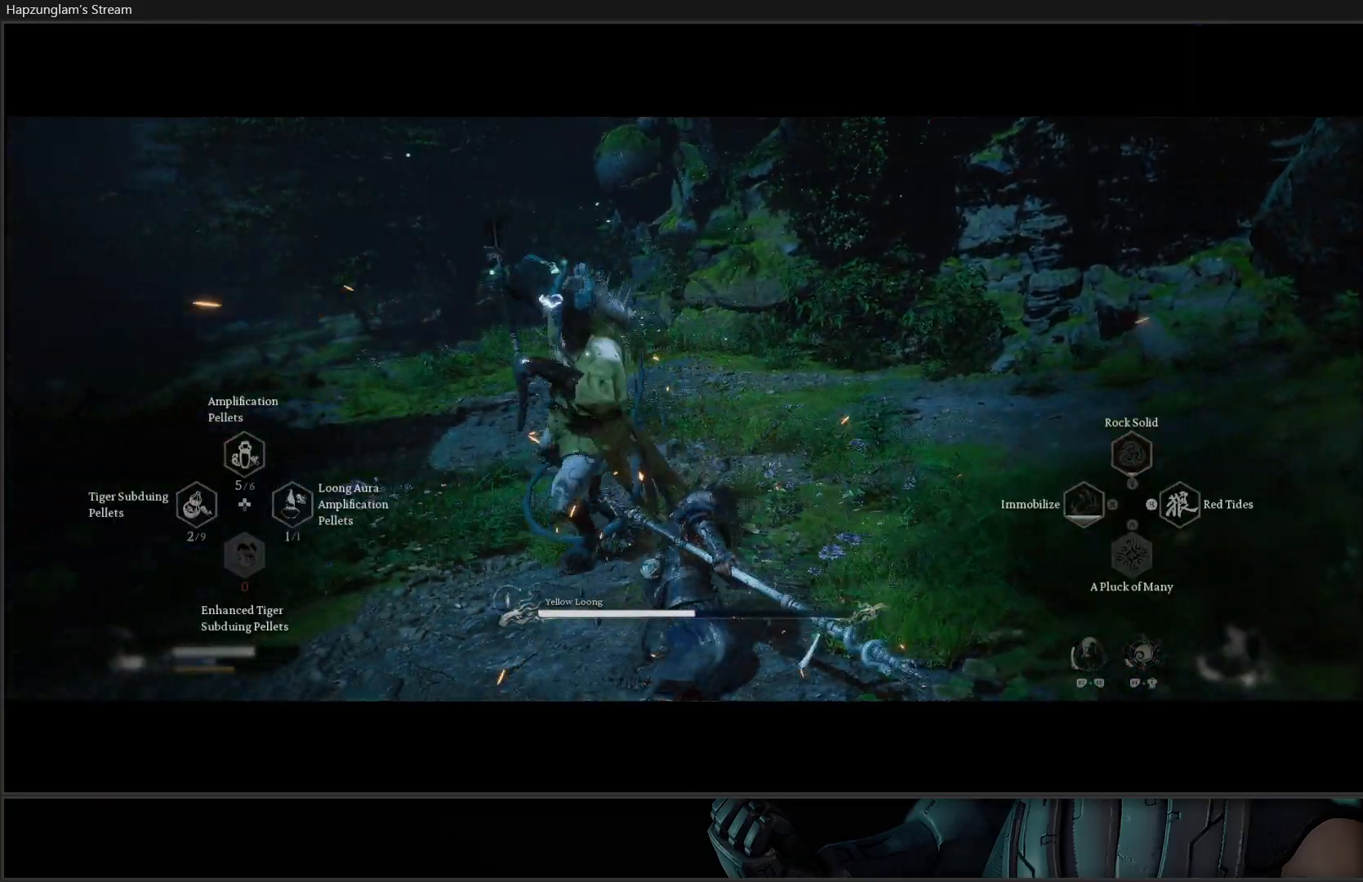
{"buttons": ["R2"], "left_stick": "center", "right_stick": "center", "events": []}
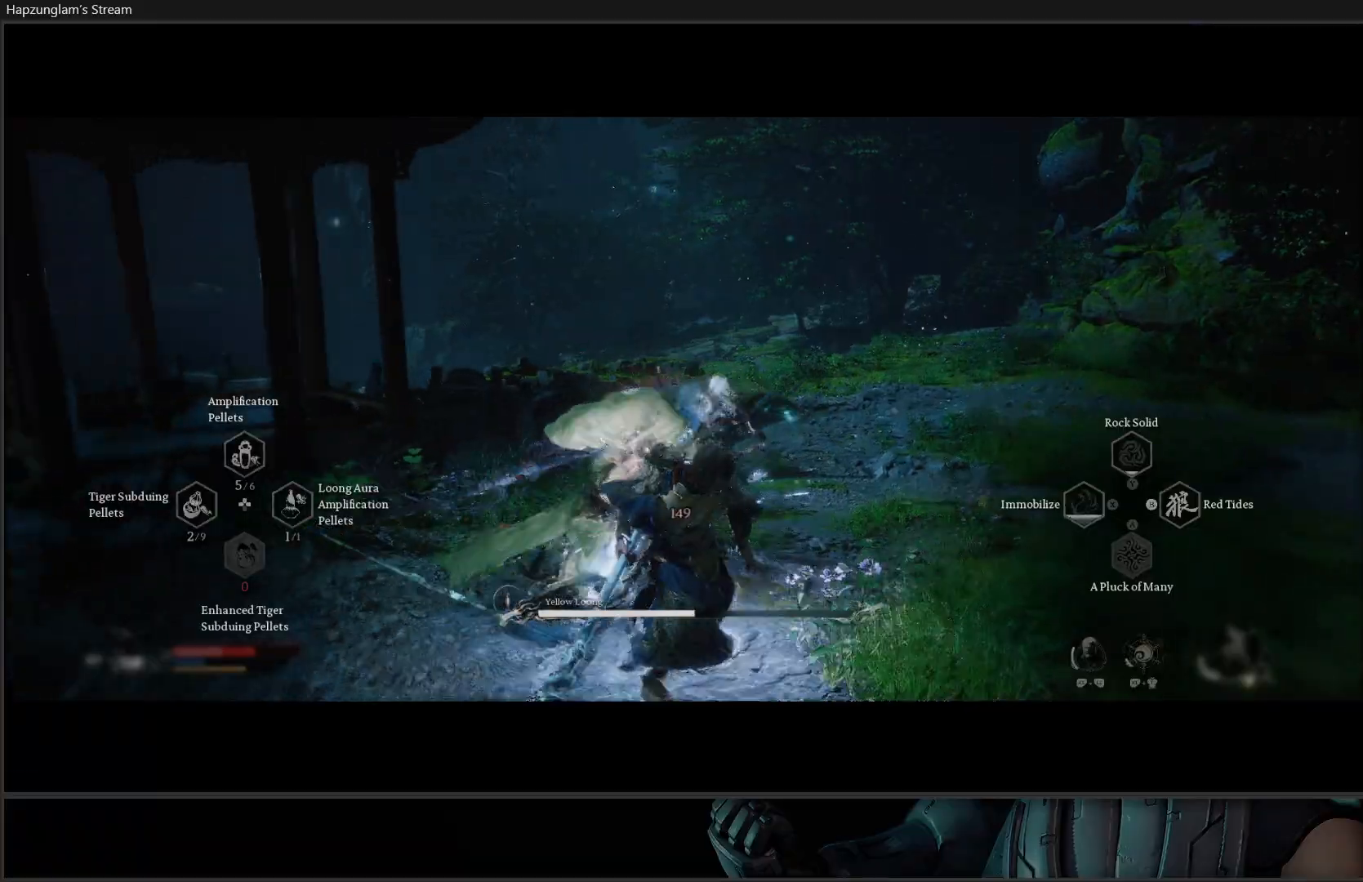
{"buttons": ["B"], "left_stick": "right", "right_stick": "center", "events": [[83, "left_stick", "right"], [150, "R2", "up"], [167, "B", "down"], [284, "B", "up"], [334, "B", "down"], [451, "B", "up"], [467, "B", "down"]]}
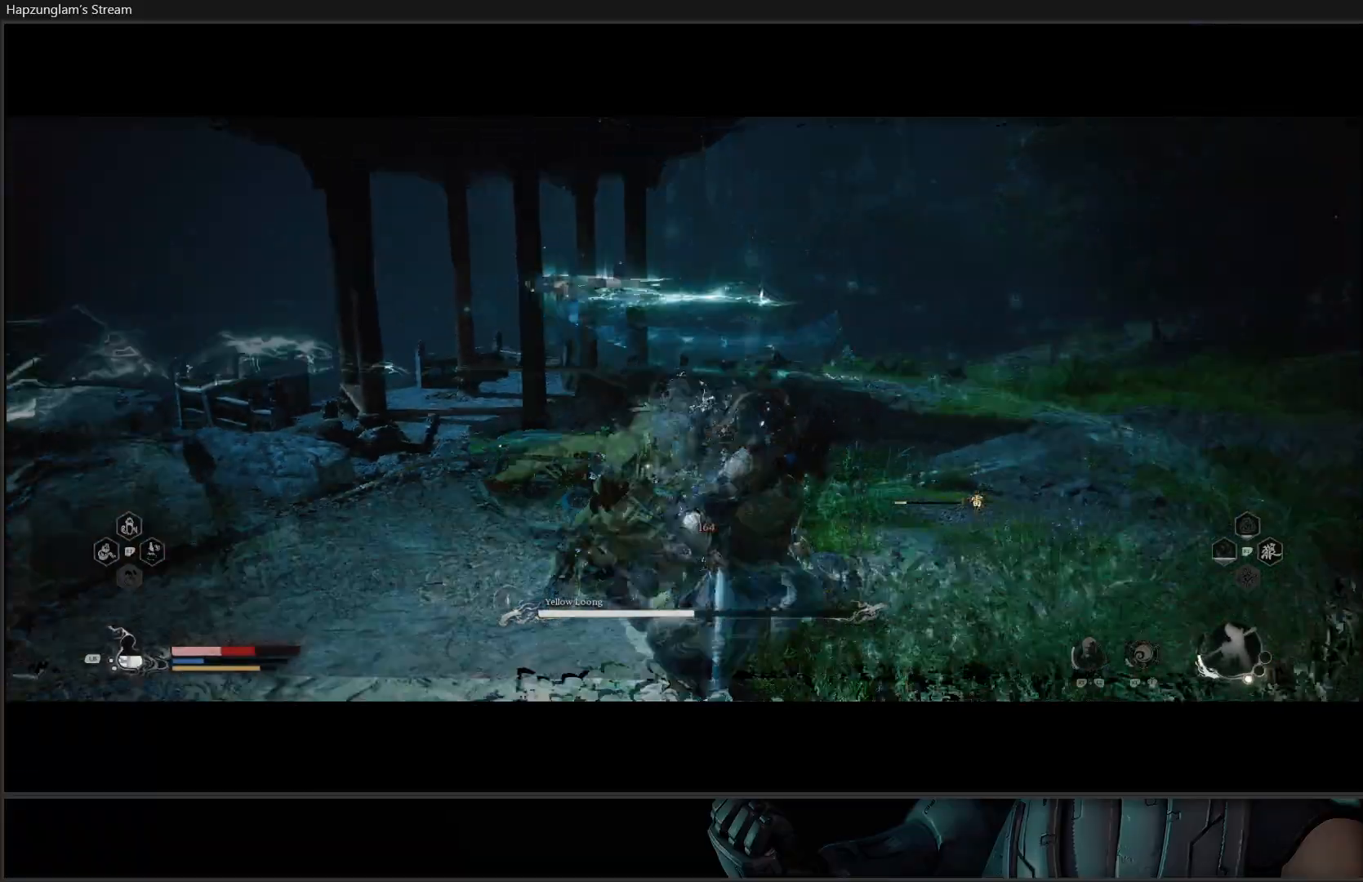
{"buttons": ["B"], "left_stick": "right", "right_stick": "center", "events": [[116, "B", "up"], [150, "B", "down"], [317, "B", "up"], [417, "B", "down"]]}
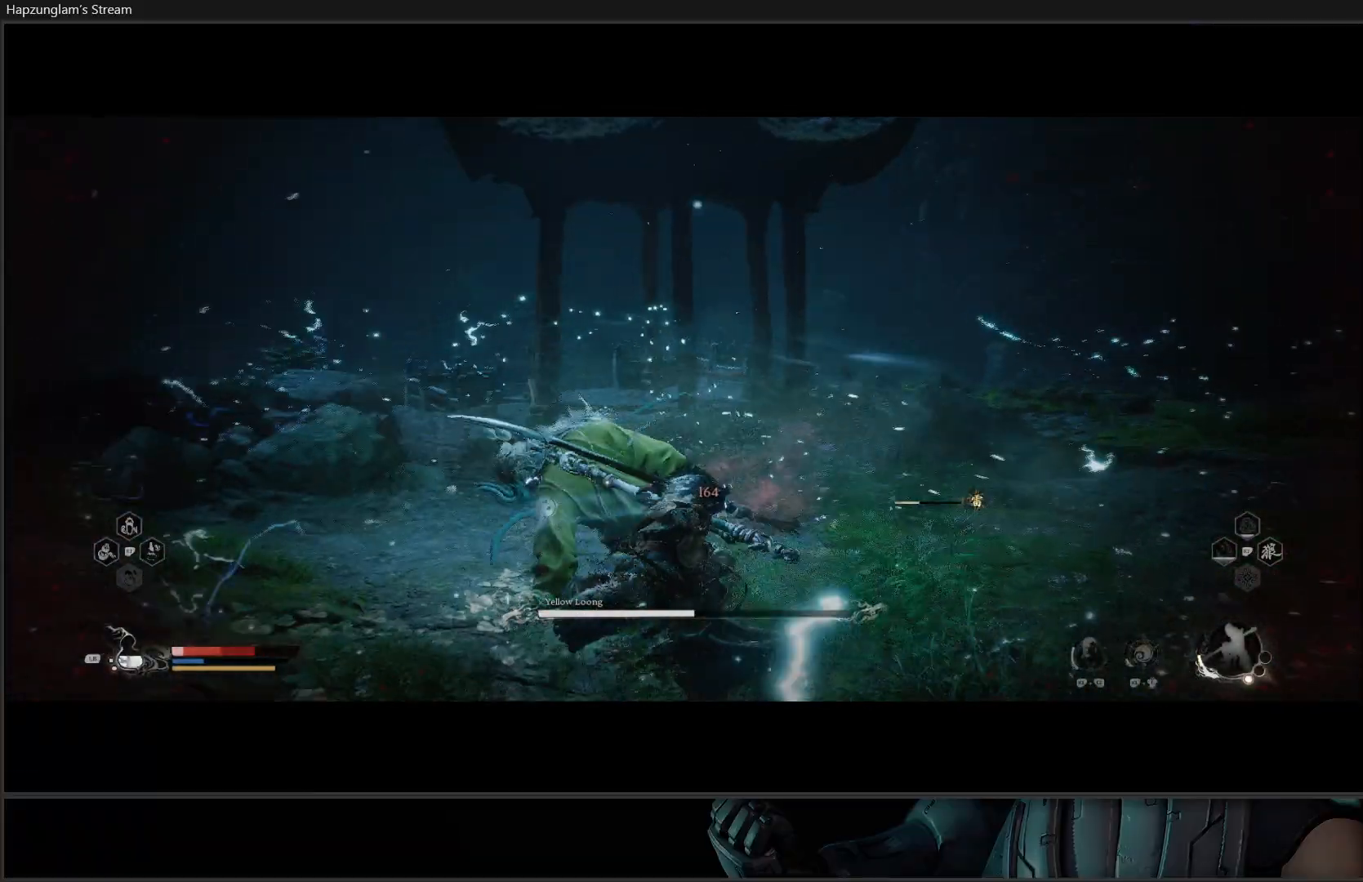
{"buttons": ["B"], "left_stick": "right", "right_stick": "center", "events": [[33, "B", "up"], [67, "B", "down"], [167, "B", "up"], [234, "B", "down"], [334, "B", "up"], [384, "B", "down"]]}
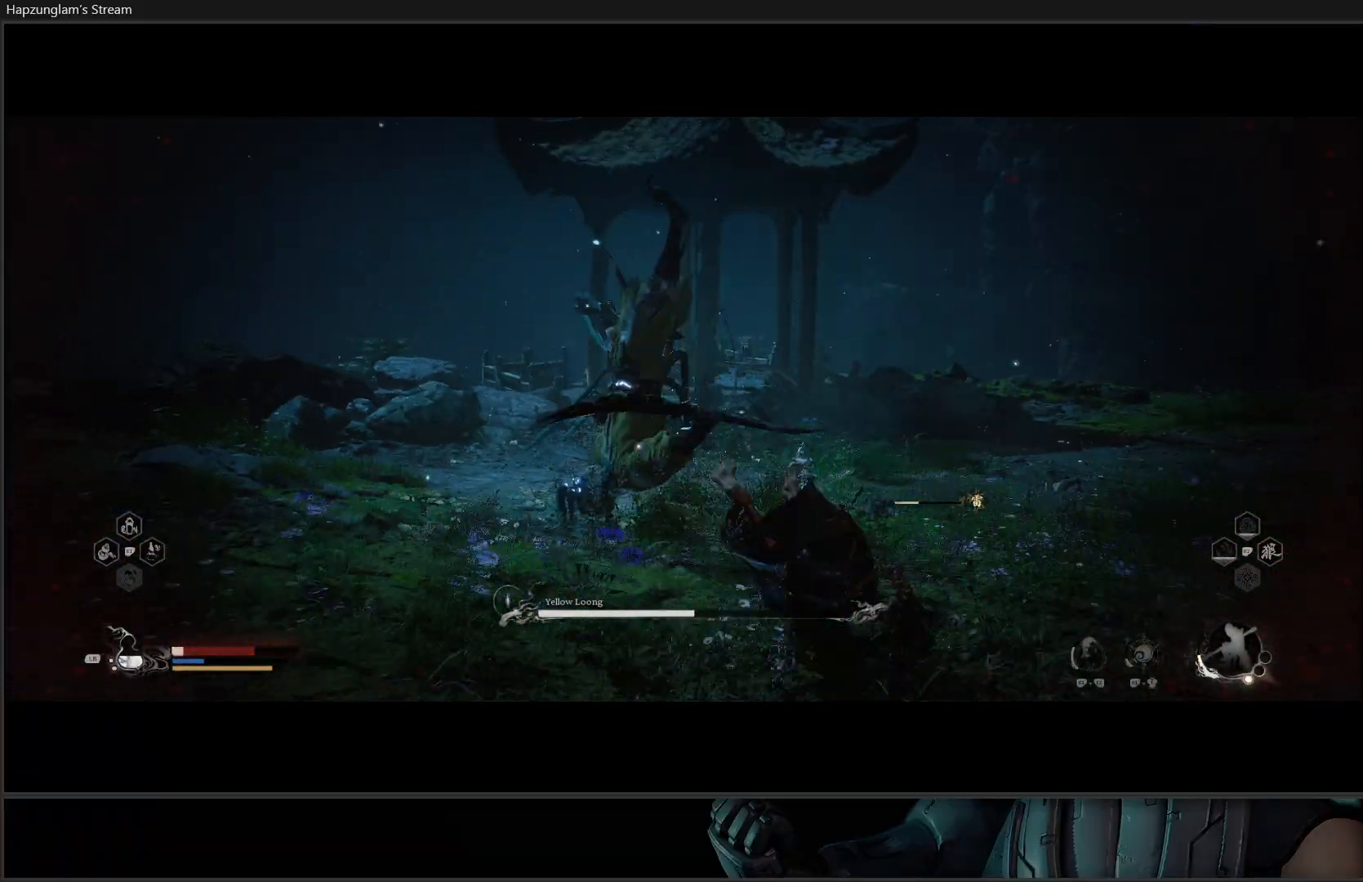
{"buttons": ["B"], "left_stick": "right", "right_stick": "center", "events": [[16, "B", "up"], [100, "B", "down"], [200, "B", "up"], [266, "B", "down"], [383, "B", "up"], [450, "B", "down"]]}
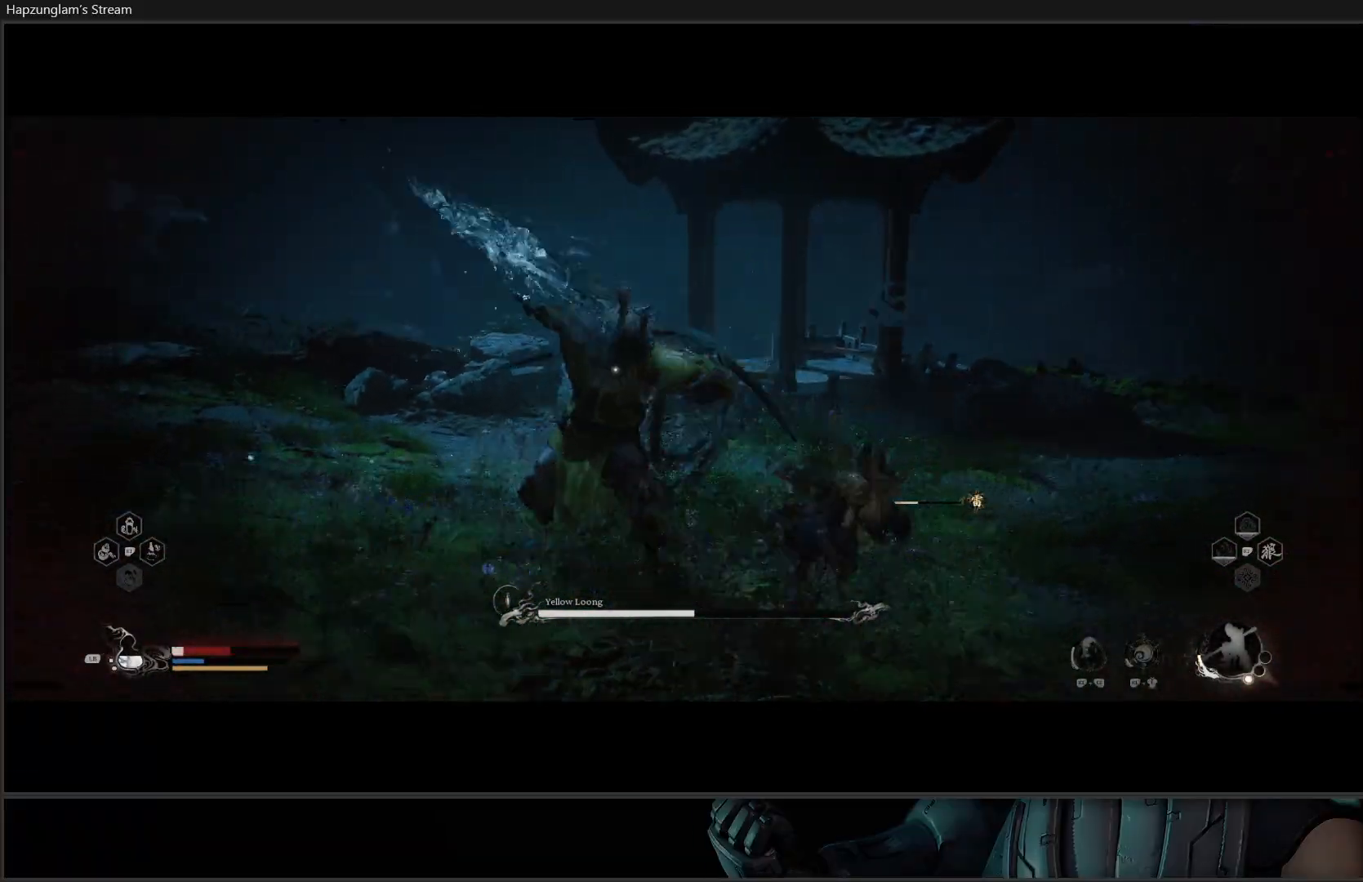
{"buttons": ["B"], "left_stick": "down-right", "right_stick": "center", "events": [[50, "B", "up"], [100, "B", "down"], [234, "B", "up"], [417, "B", "down"], [501, "left_stick", "down-right"]]}
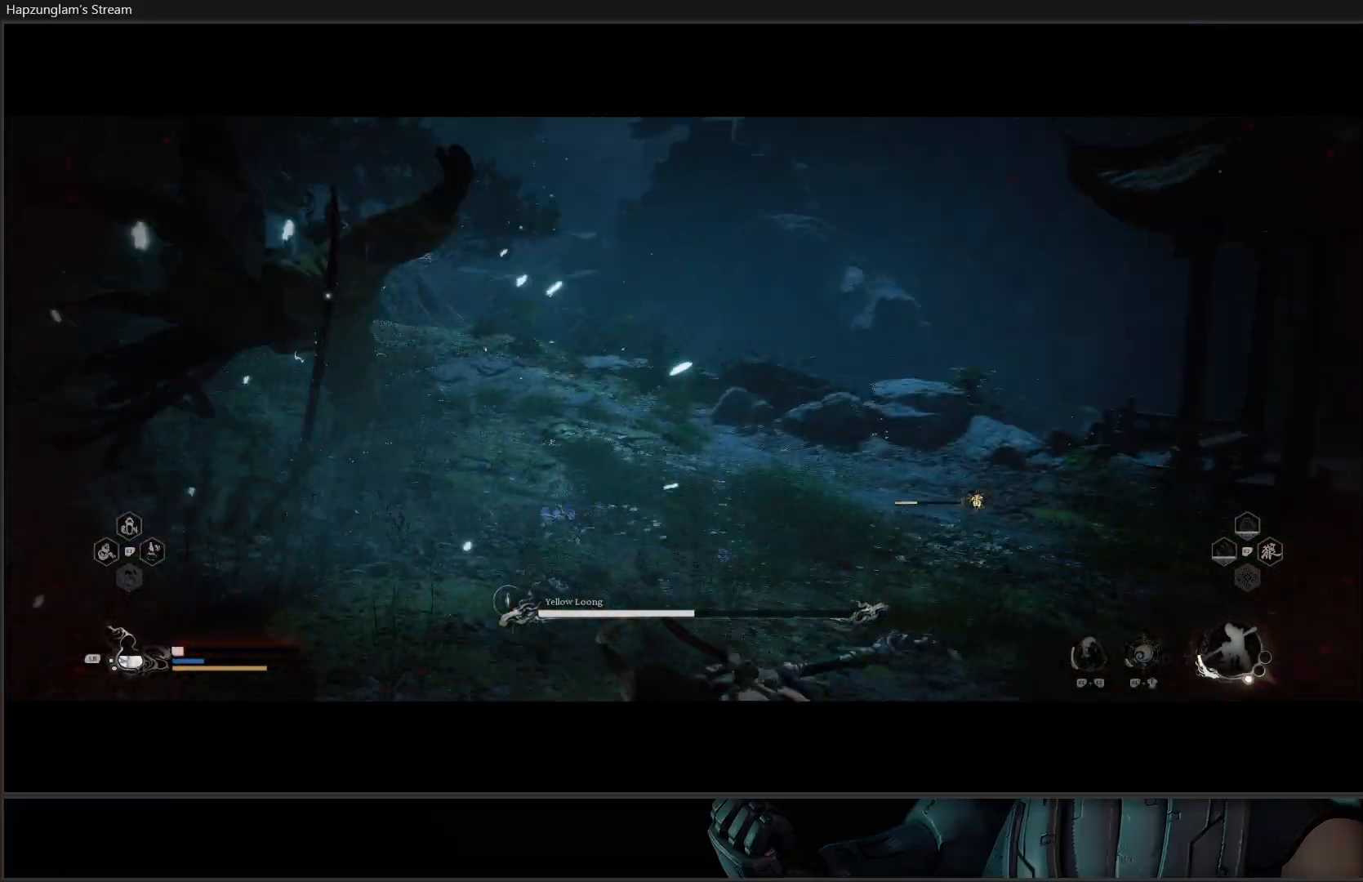
{"buttons": ["B"], "left_stick": "down-right", "right_stick": "center", "events": [[33, "B", "up"], [66, "B", "down"], [183, "B", "up"], [233, "B", "down"], [350, "B", "up"], [433, "B", "down"]]}
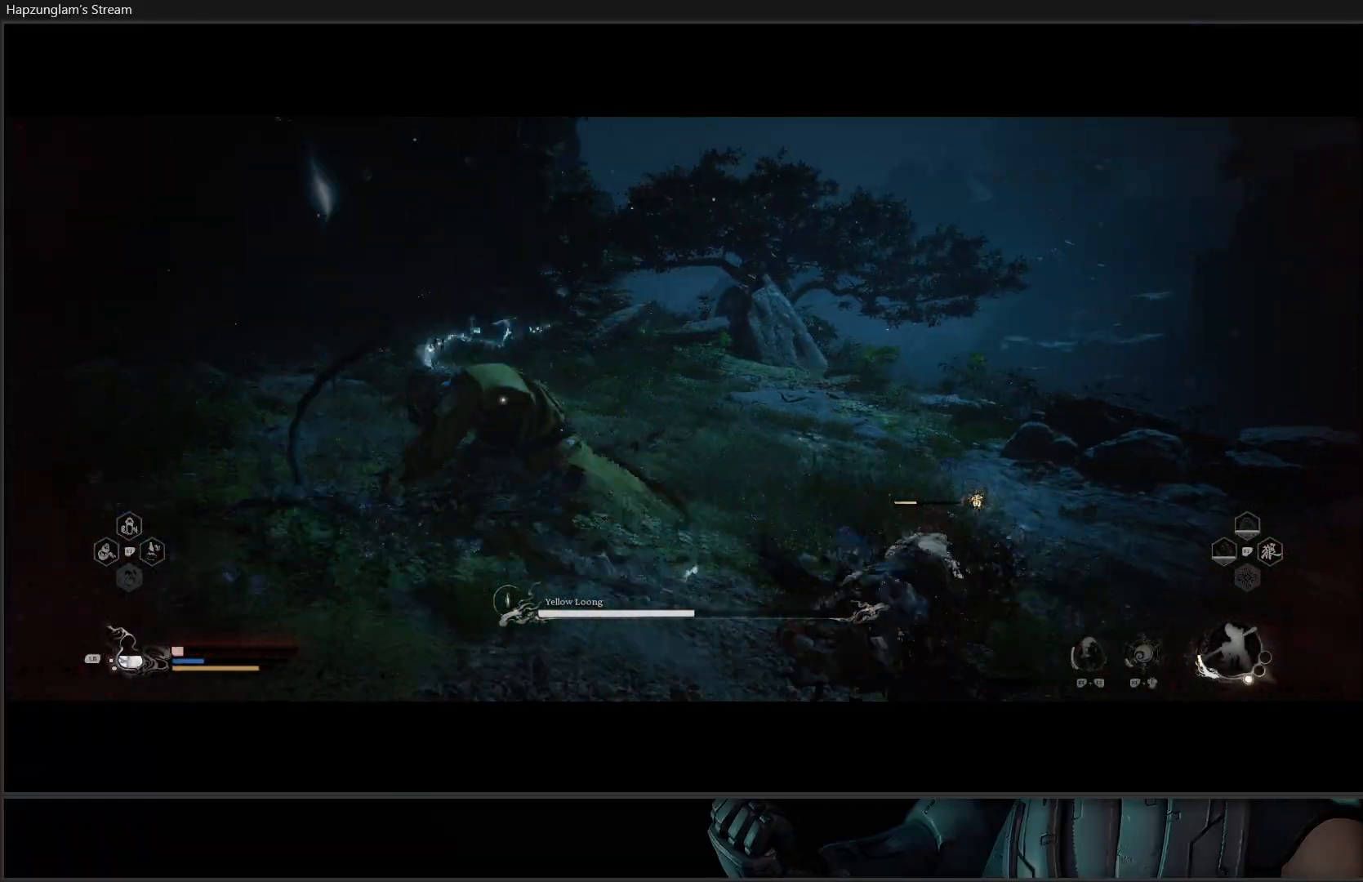
{"buttons": ["B"], "left_stick": "down-right", "right_stick": "center", "events": [[67, "B", "up"], [134, "B", "down"], [250, "B", "up"], [300, "B", "down"], [400, "B", "up"], [467, "B", "down"]]}
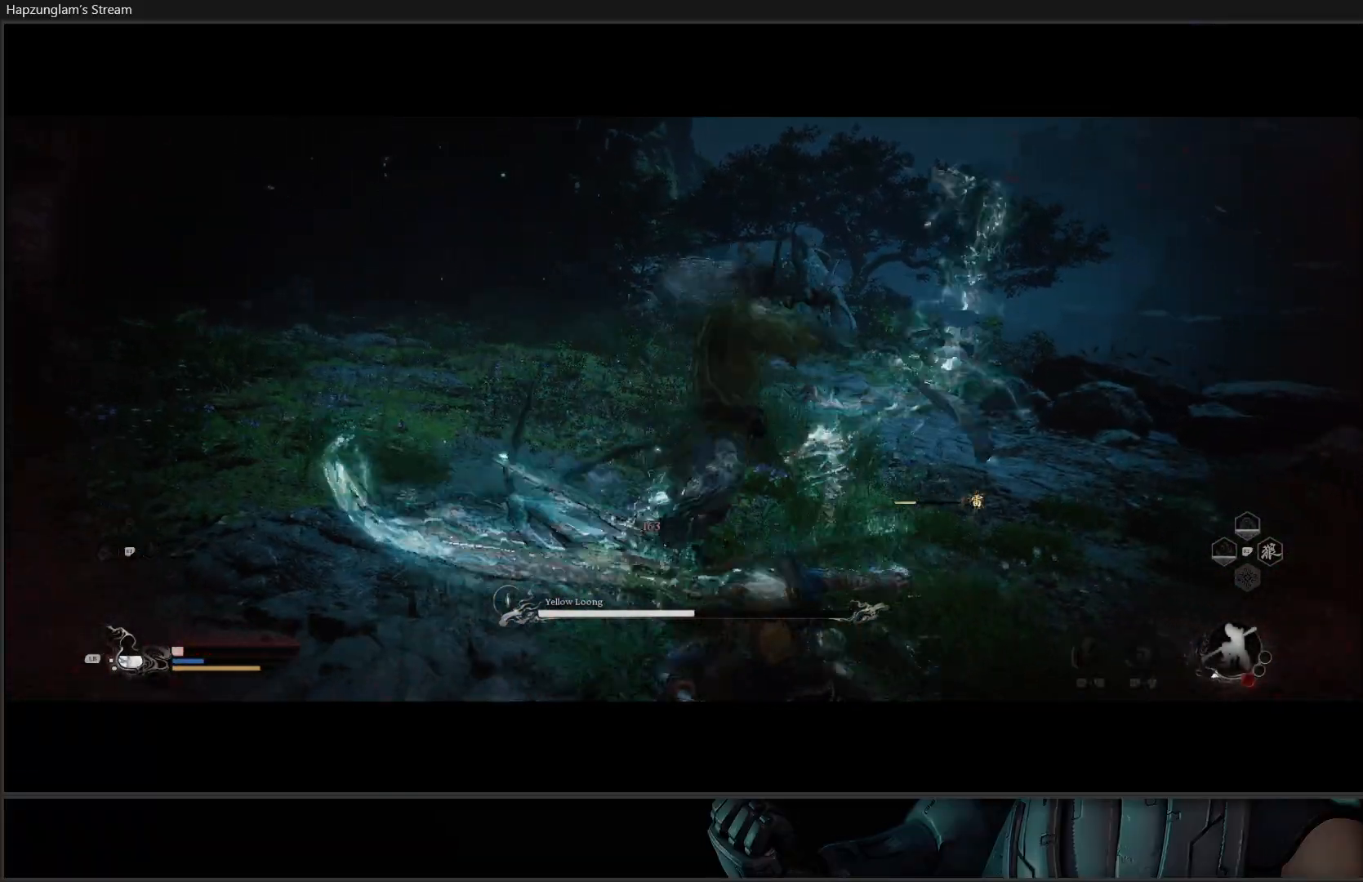
{"buttons": [], "left_stick": "down-right", "right_stick": "center", "events": [[83, "B", "up"]]}
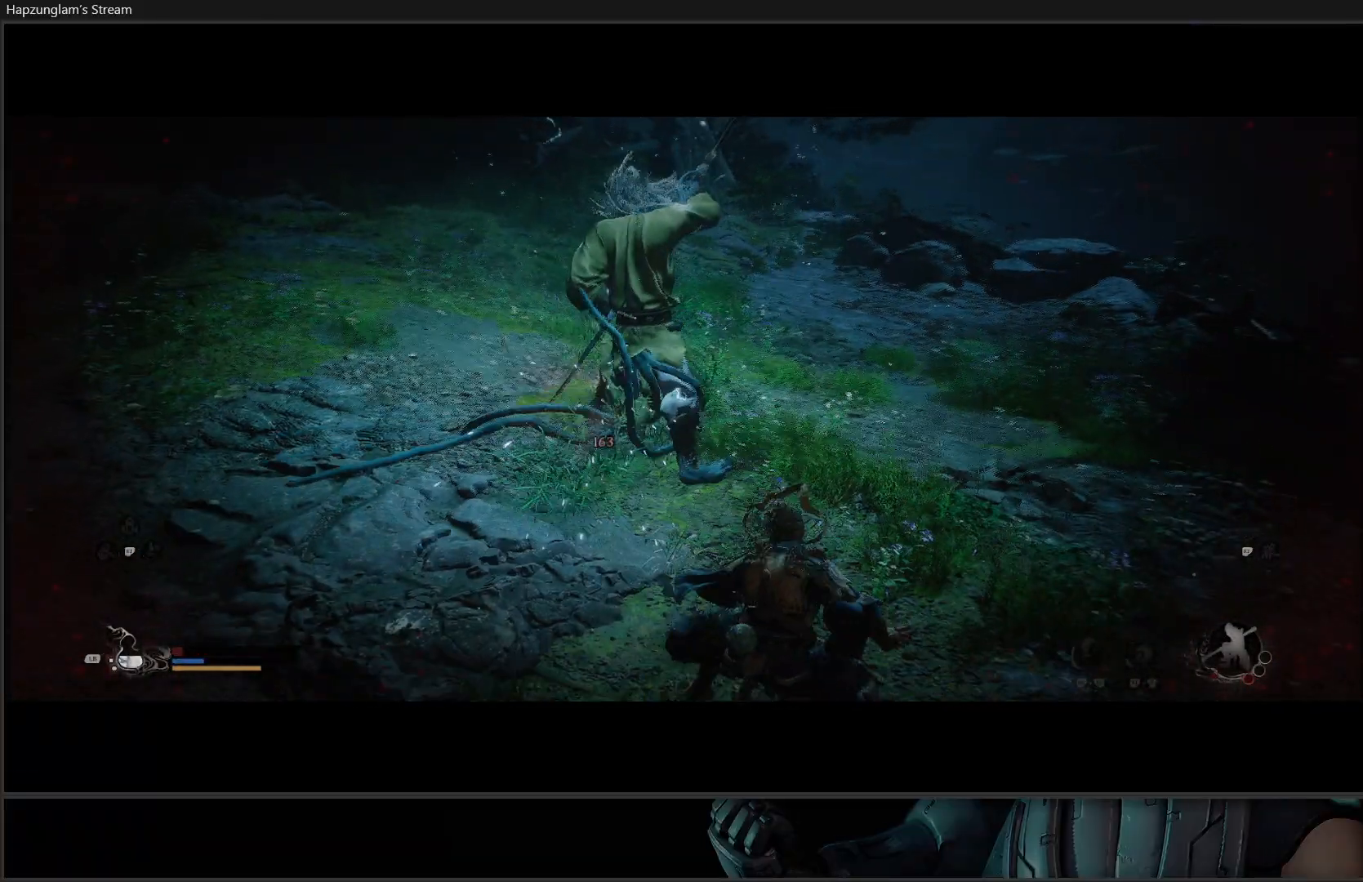
{"buttons": [], "left_stick": "right", "right_stick": "center", "events": [[100, "B", "down"], [100, "left_stick", "right"], [150, "B", "up"], [234, "B", "down"], [317, "B", "up"]]}
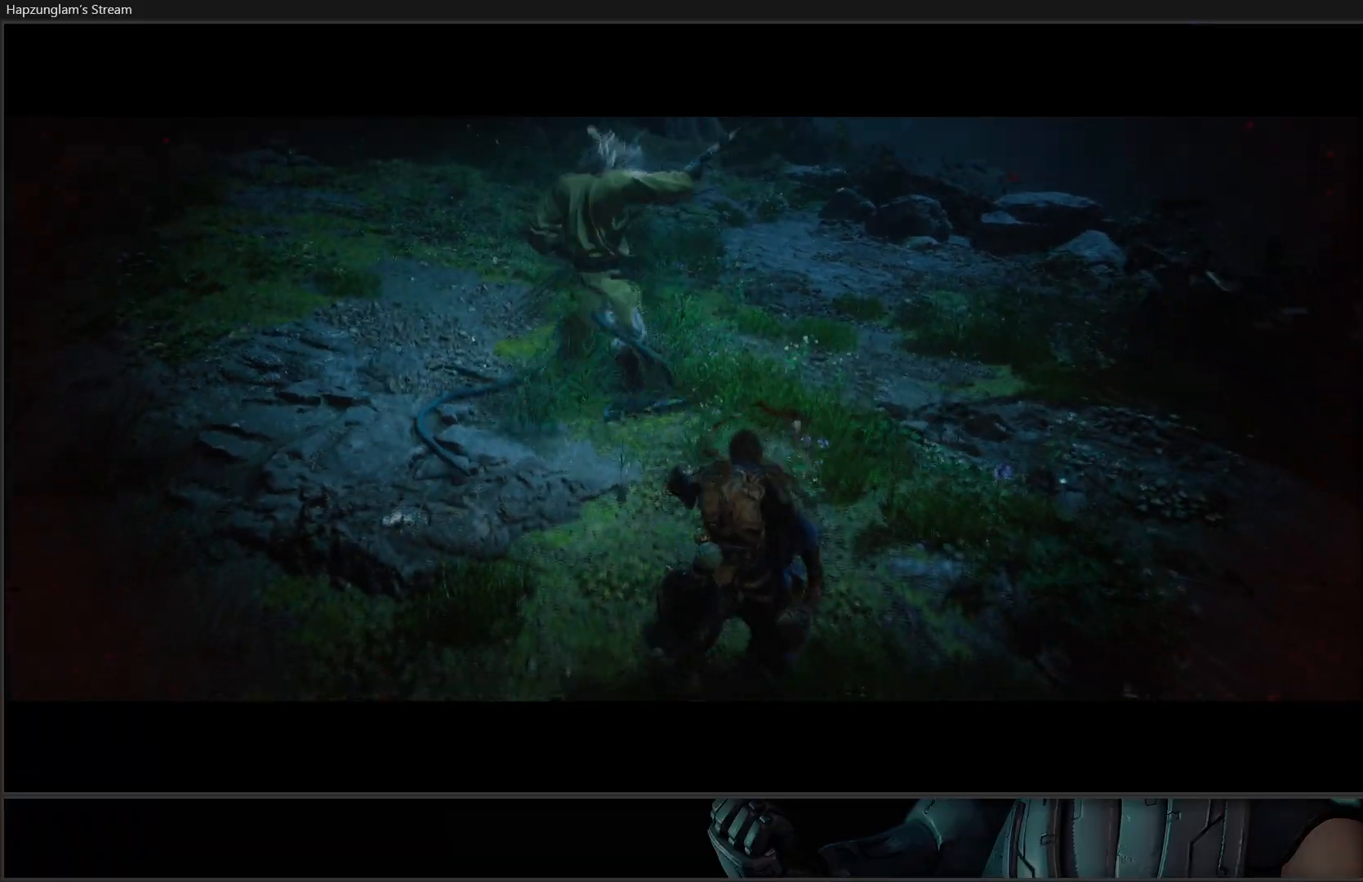
{"buttons": [], "left_stick": "center", "right_stick": "center", "events": [[266, "left_stick", "center"]]}
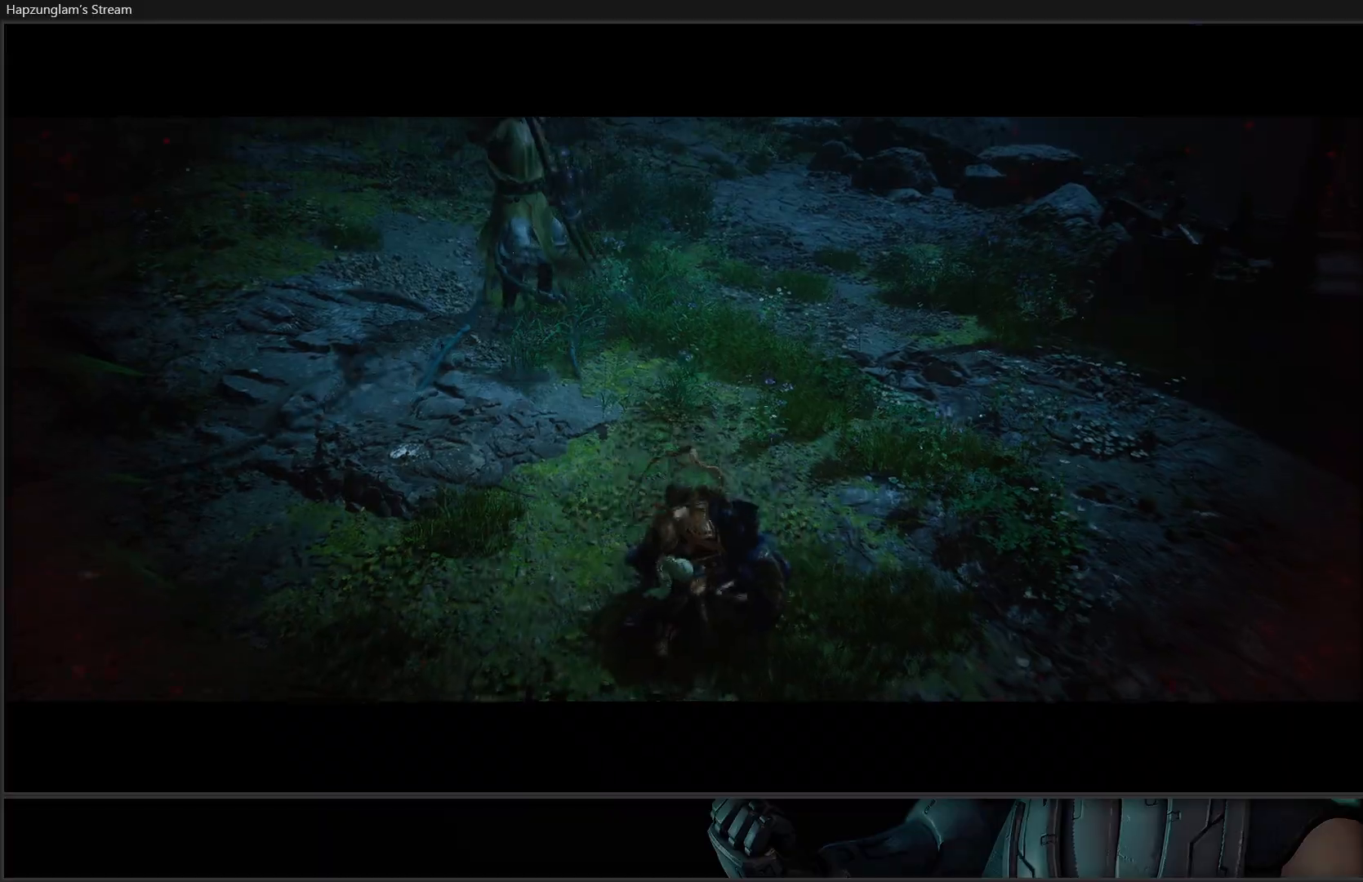
{"buttons": [], "left_stick": "center", "right_stick": "center", "events": []}
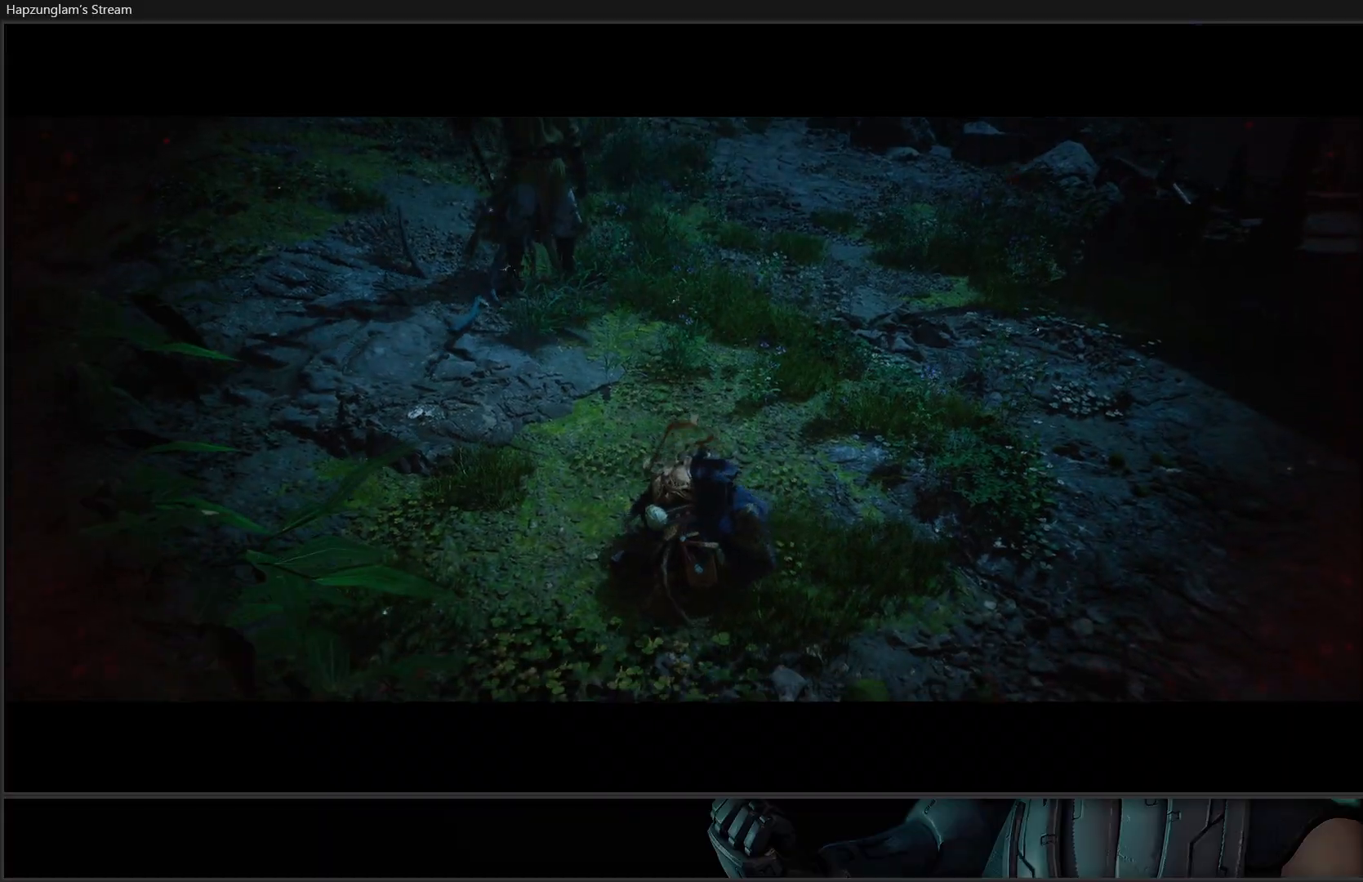
{"buttons": [], "left_stick": "center", "right_stick": "center", "events": []}
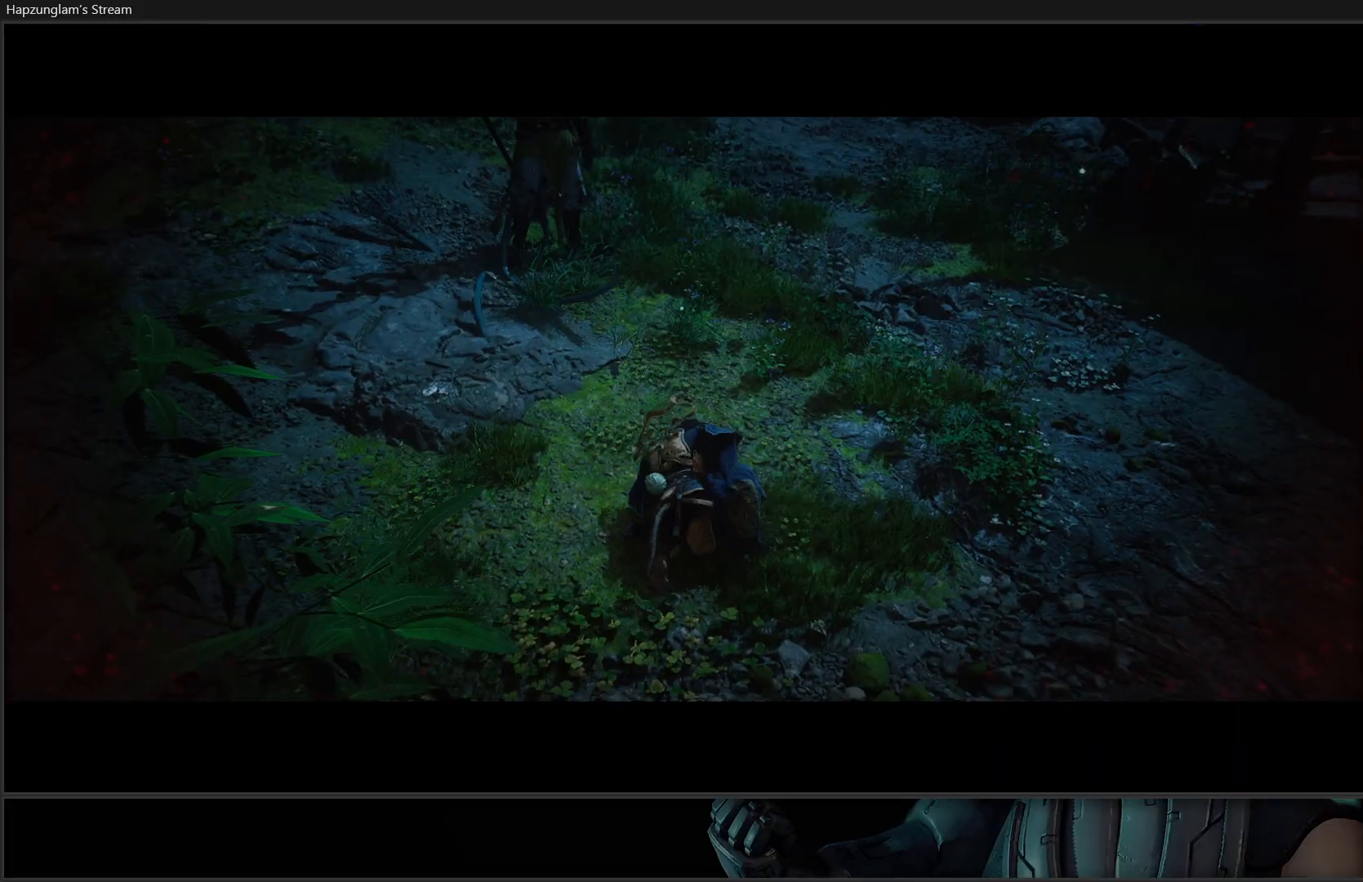
{"buttons": [], "left_stick": "center", "right_stick": "center", "events": []}
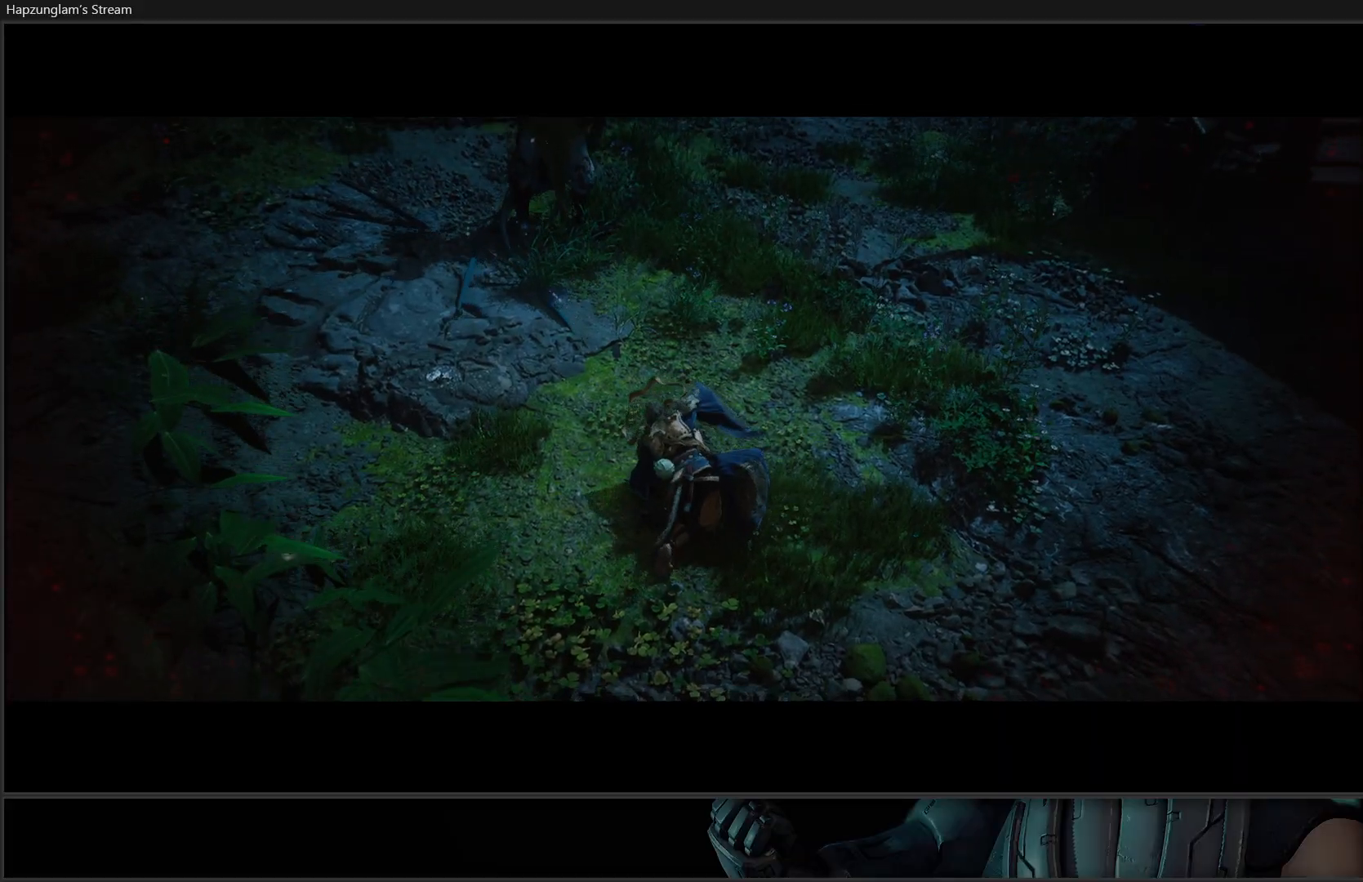
{"buttons": [], "left_stick": "center", "right_stick": "center", "events": []}
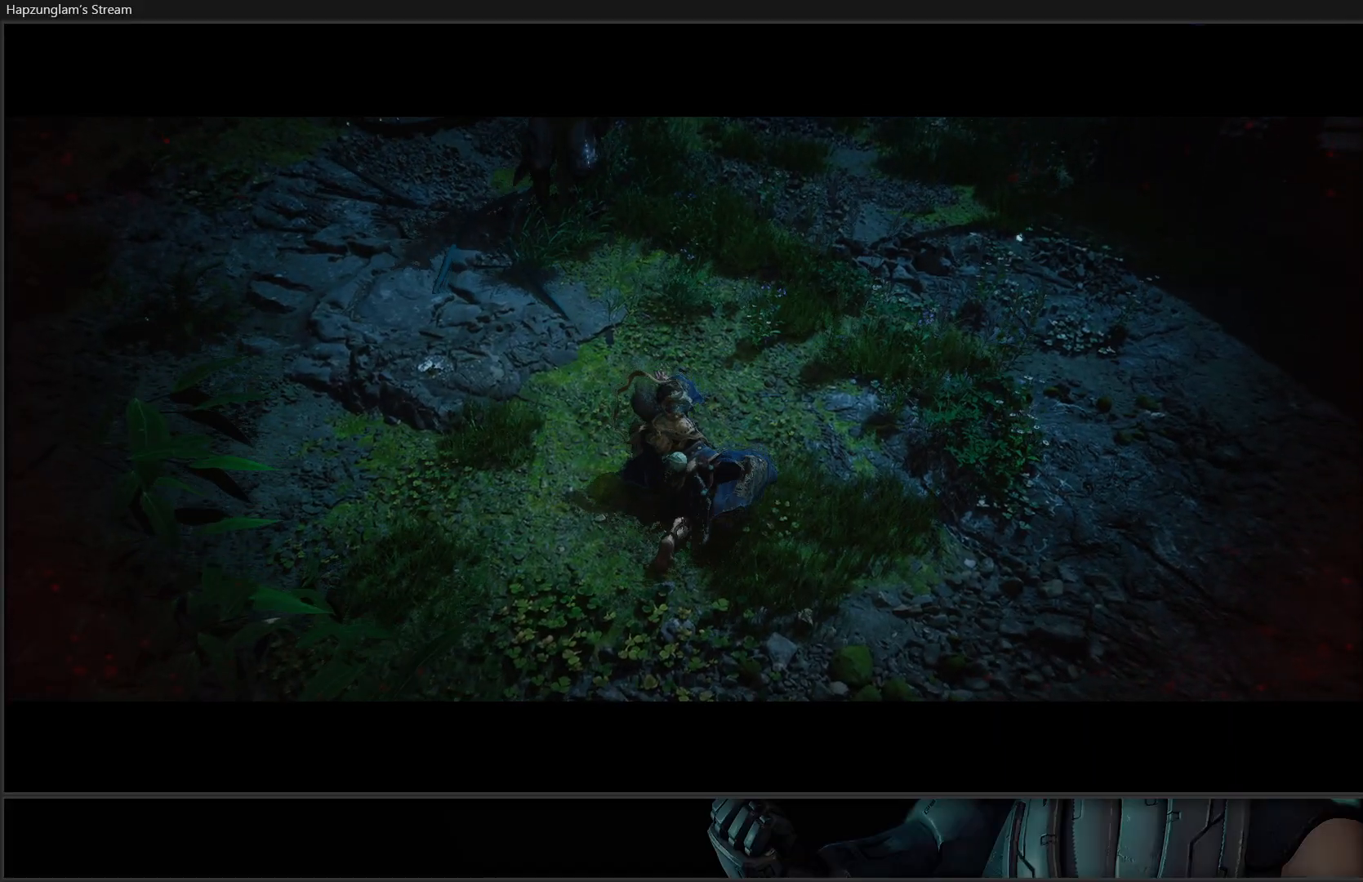
{"buttons": [], "left_stick": "center", "right_stick": "center", "events": []}
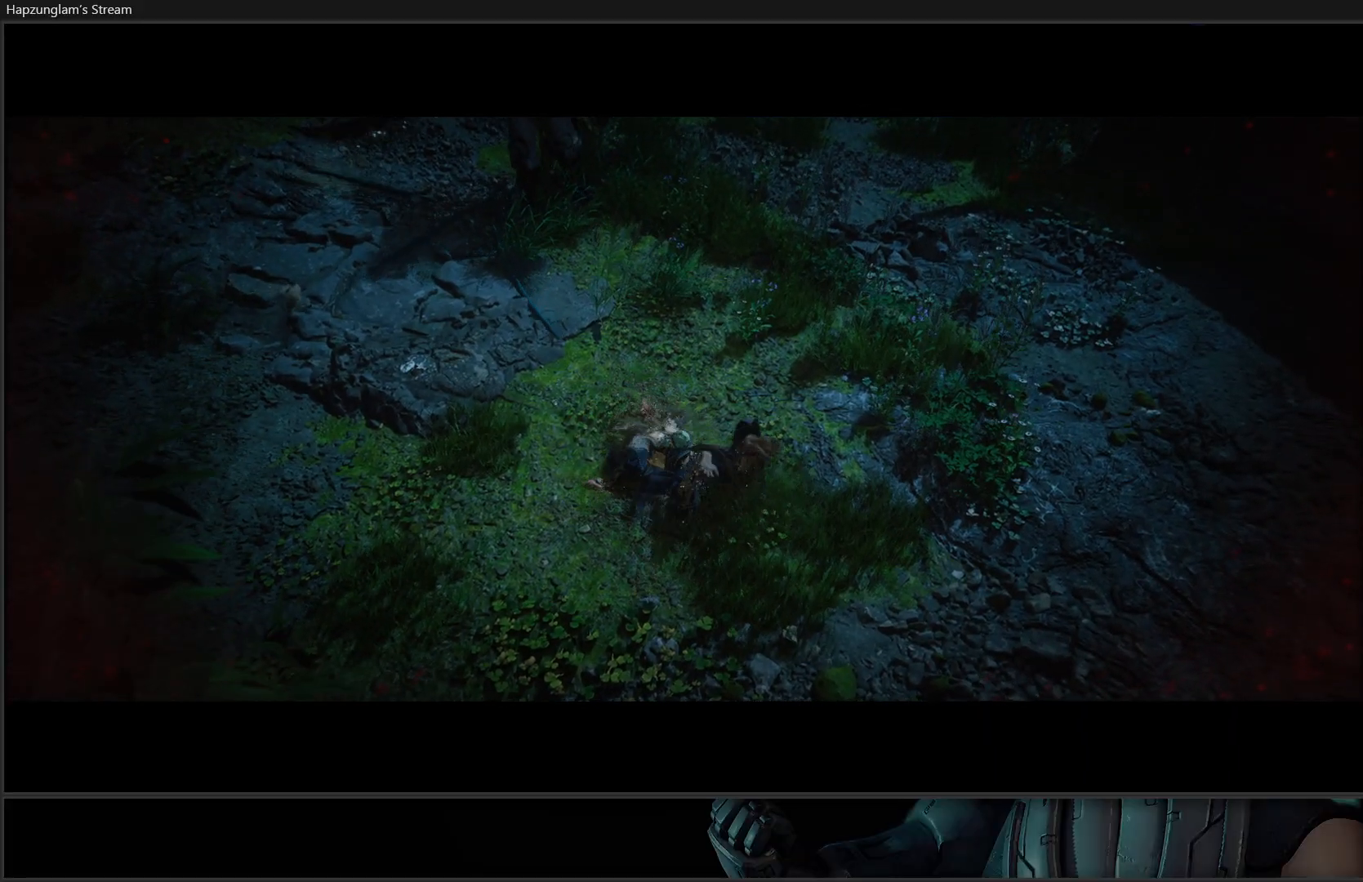
{"buttons": [], "left_stick": "center", "right_stick": "center", "events": []}
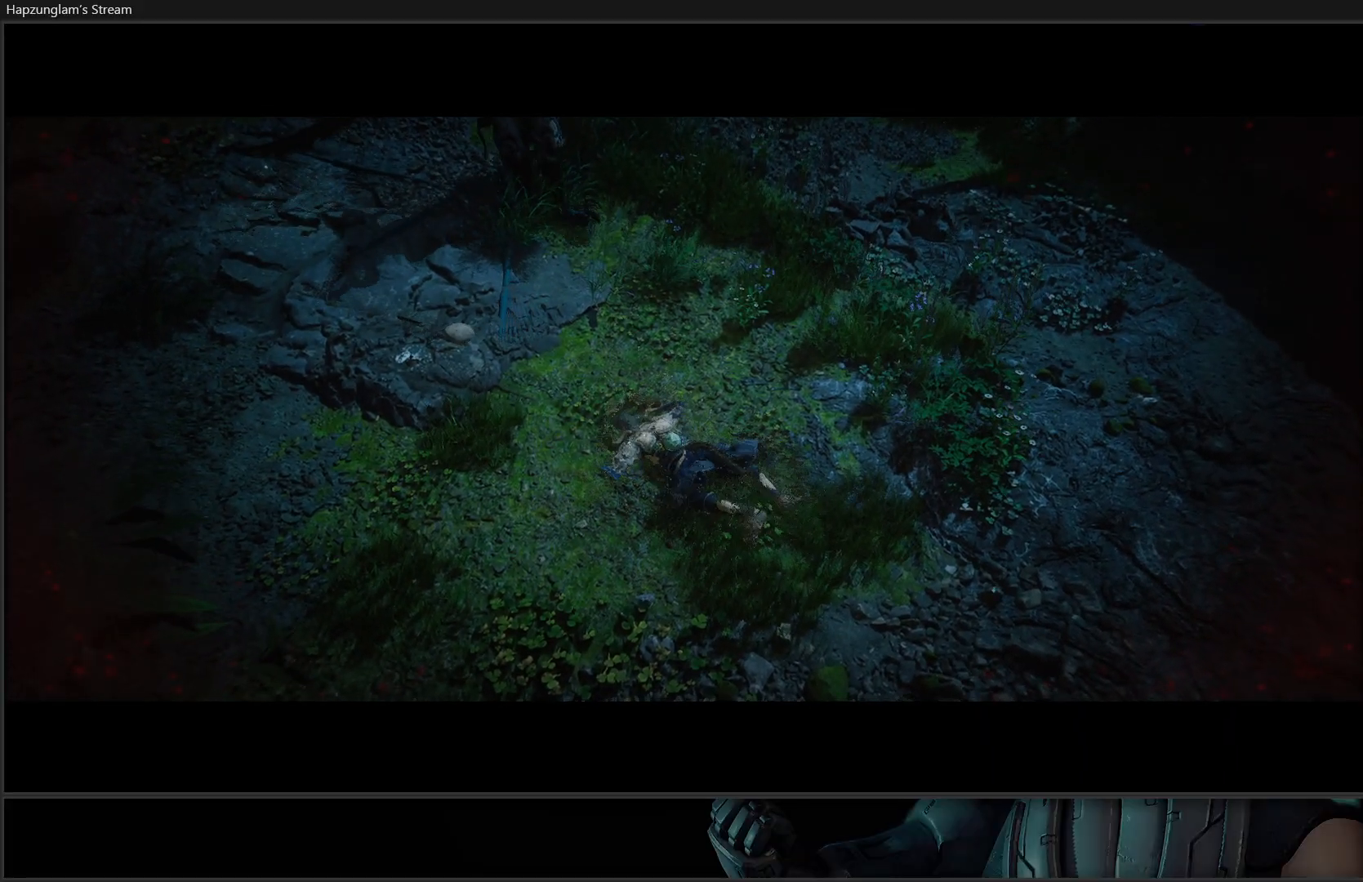
{"buttons": [], "left_stick": "center", "right_stick": "center", "events": []}
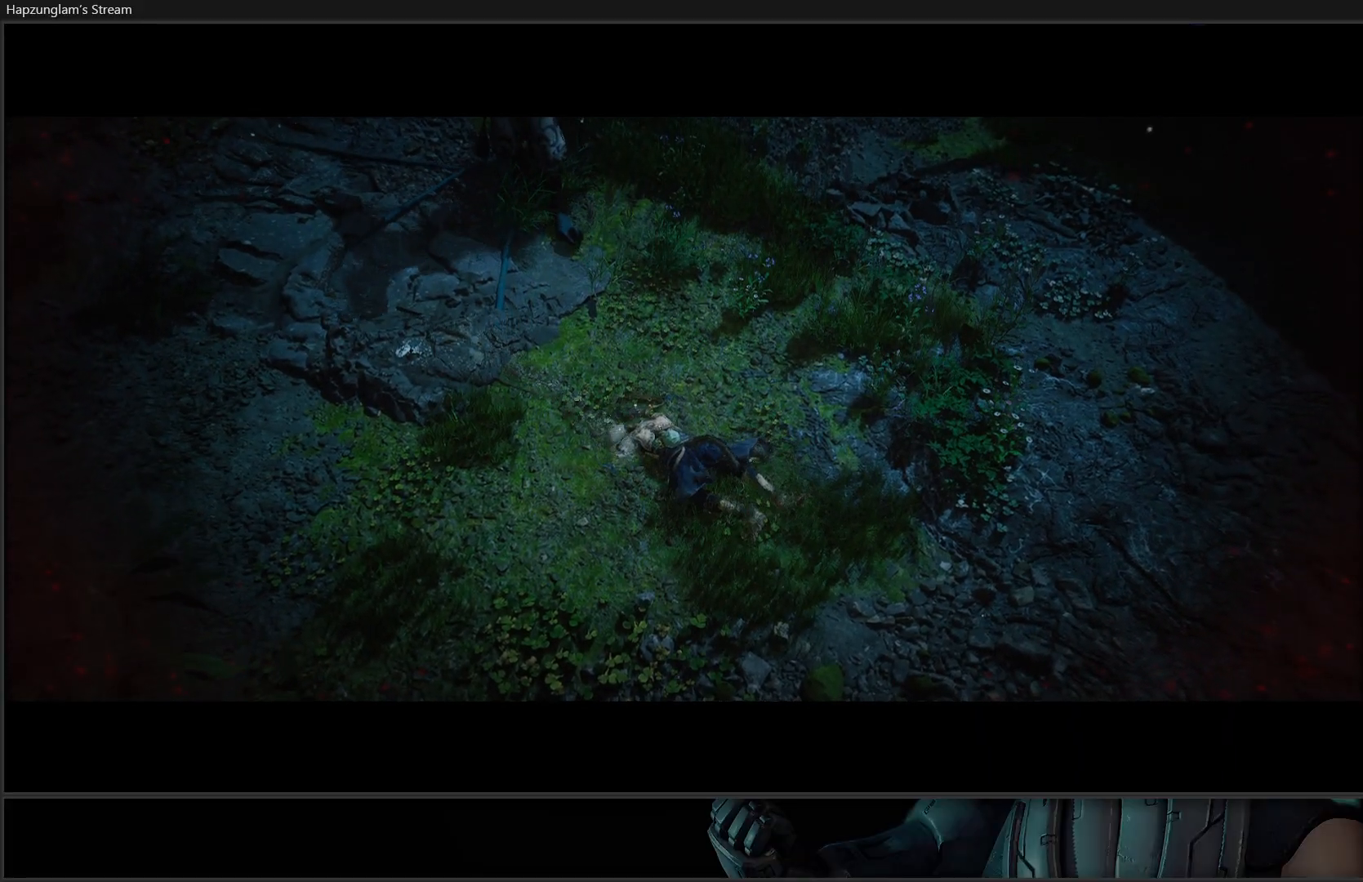
{"buttons": [], "left_stick": "center", "right_stick": "center", "events": []}
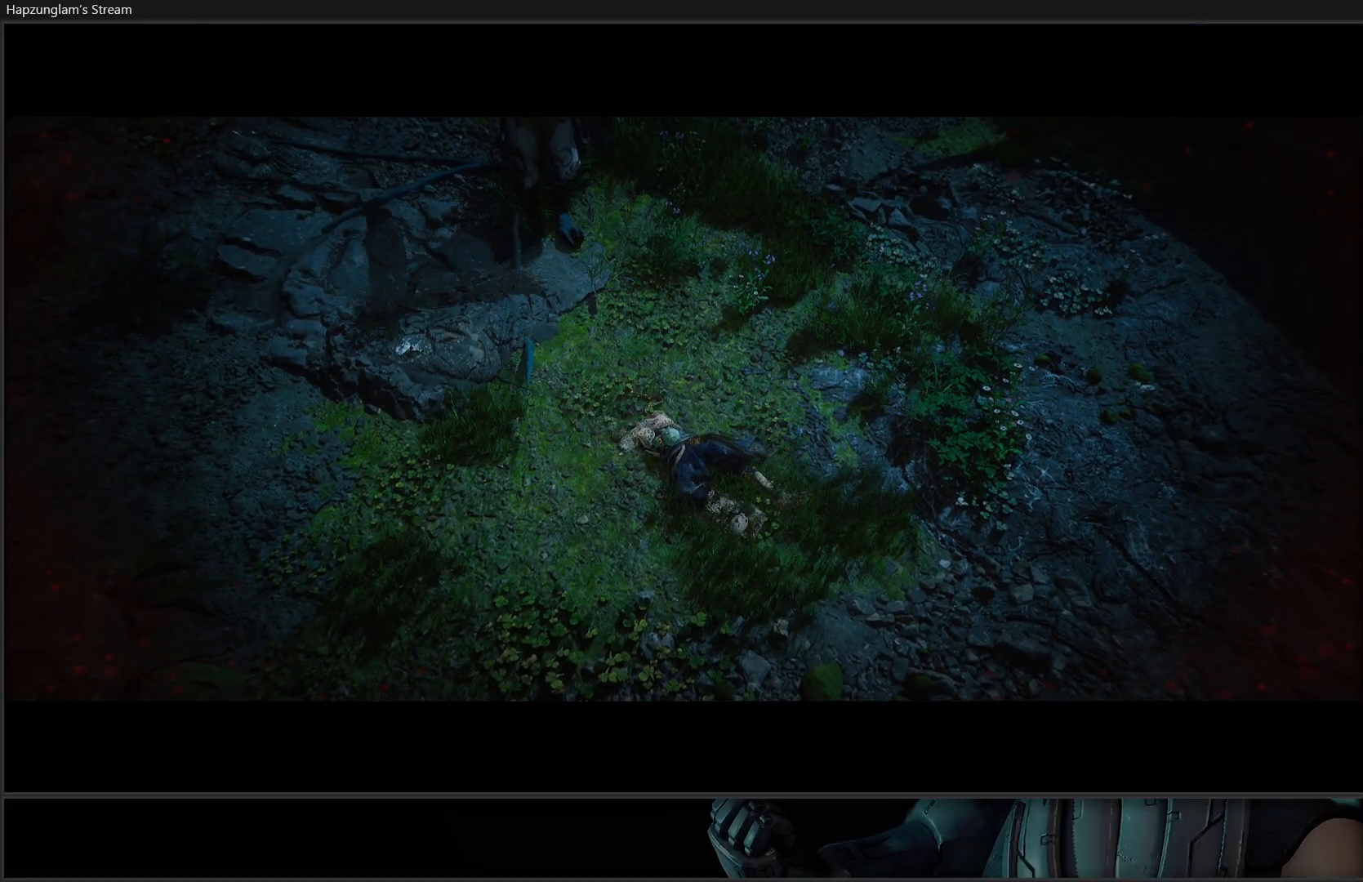
{"buttons": [], "left_stick": "up-left", "right_stick": "center", "events": [[84, "left_stick", "up-left"], [267, "left_stick", "center"], [317, "left_stick", "right"], [401, "left_stick", "center"], [451, "left_stick", "up-left"]]}
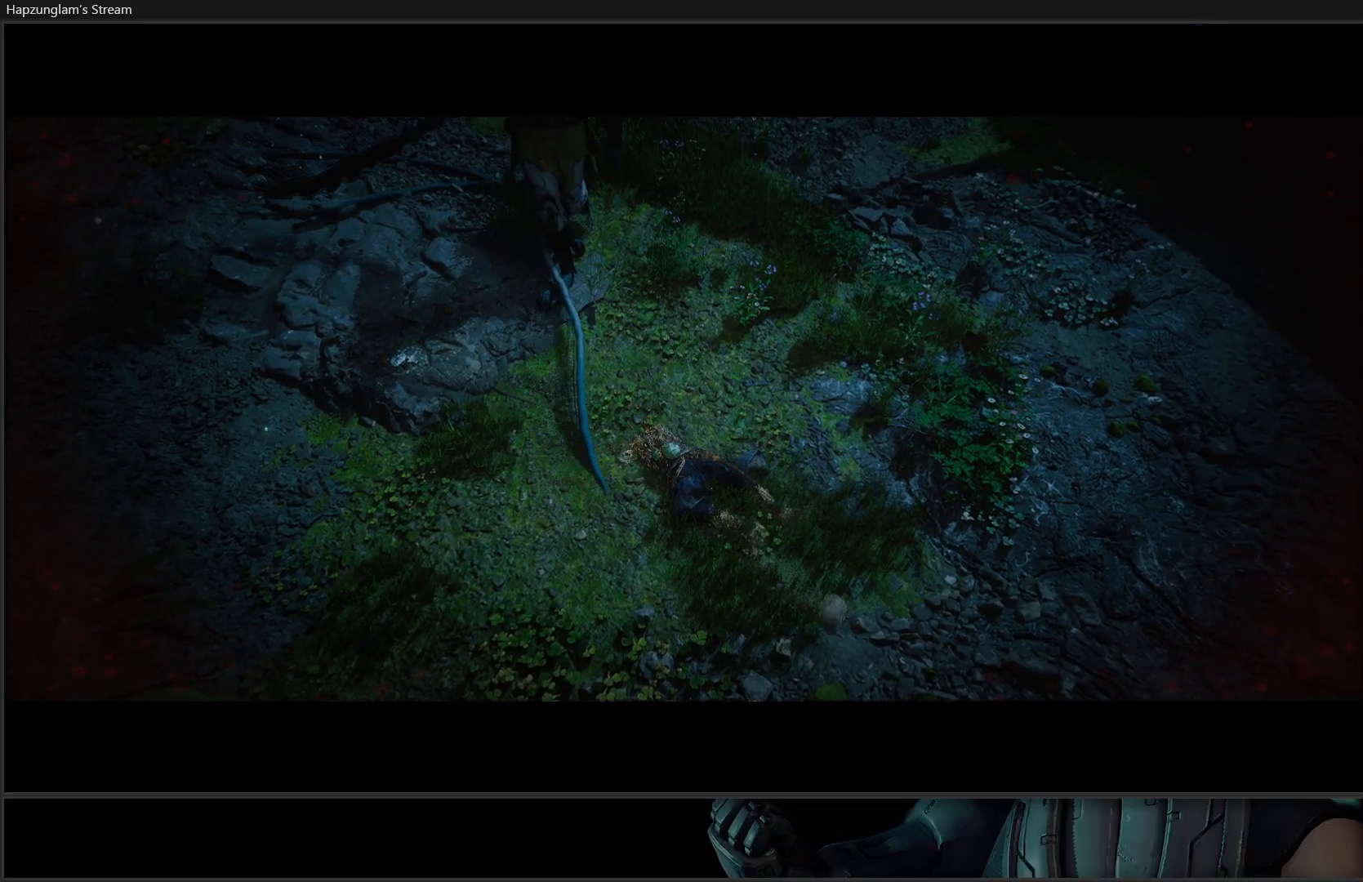
{"buttons": [], "left_stick": "right", "right_stick": "center", "events": [[67, "left_stick", "right"], [167, "left_stick", "up-left"], [283, "left_stick", "right"], [367, "left_stick", "up-left"], [484, "left_stick", "right"]]}
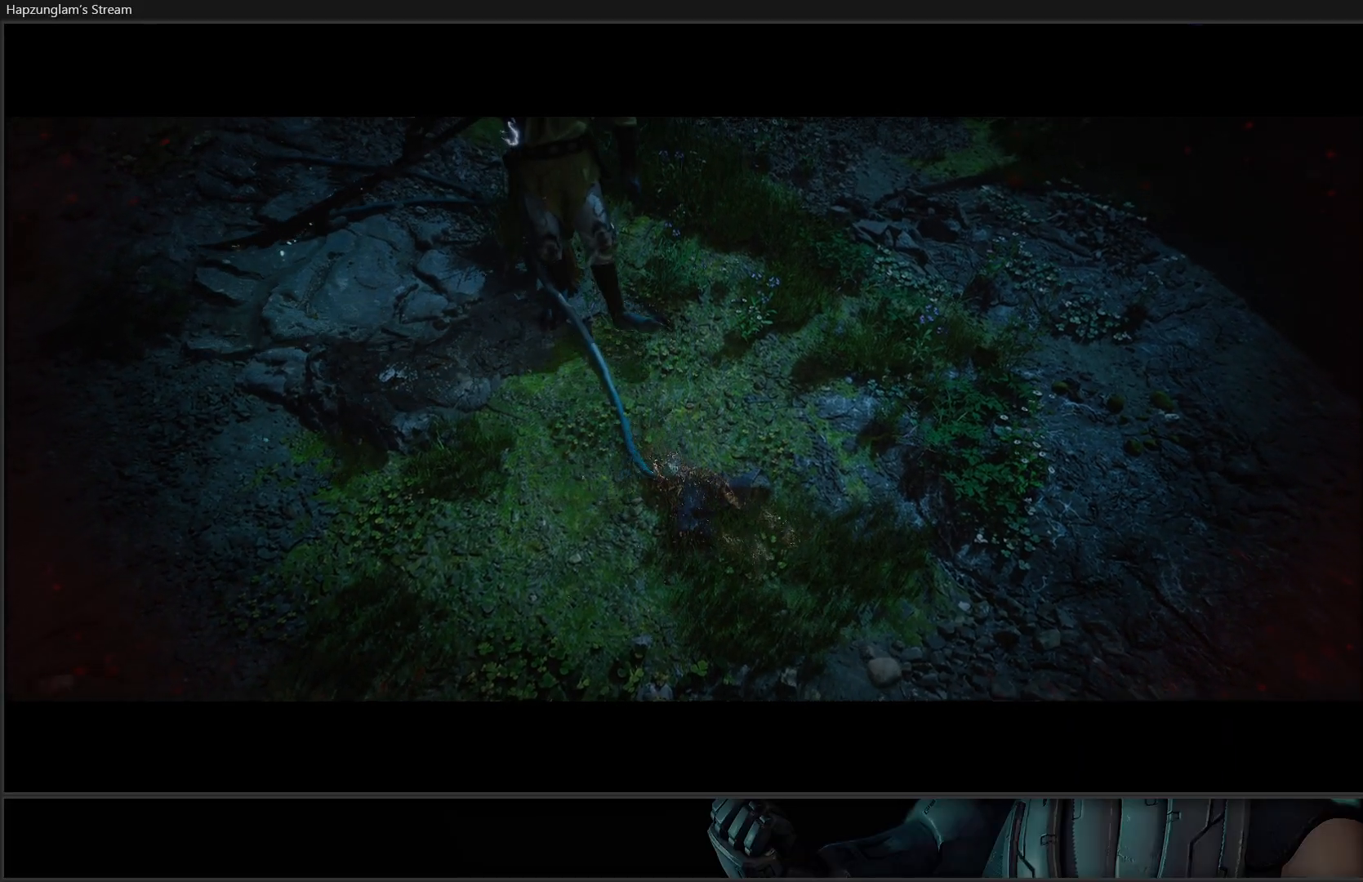
{"buttons": [], "left_stick": "up-left", "right_stick": "center", "events": [[67, "left_stick", "up-left"], [167, "left_stick", "right"], [251, "left_stick", "up-left"]]}
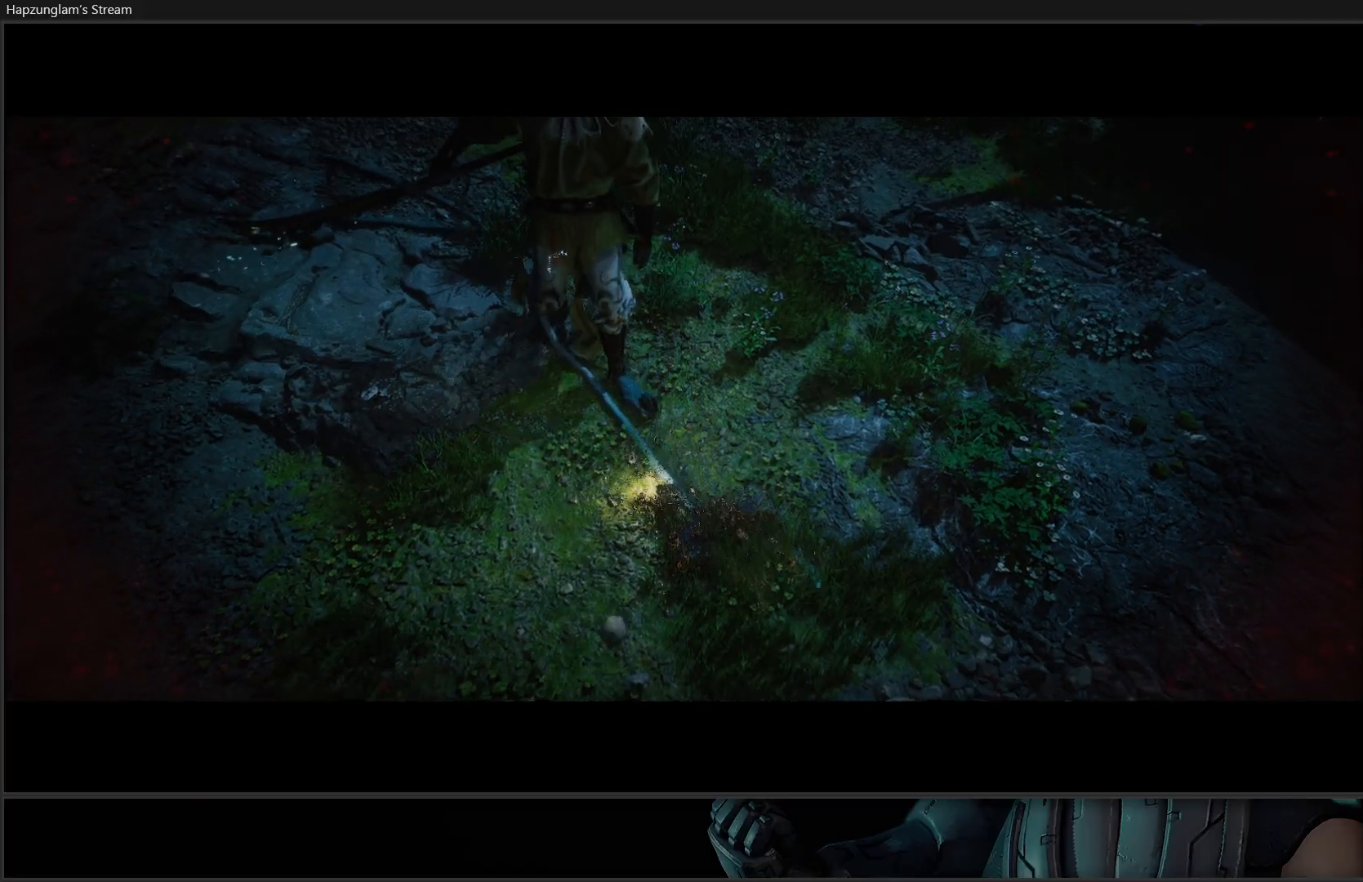
{"buttons": [], "left_stick": "up-left", "right_stick": "center", "events": [[17, "left_stick", "center"], [117, "left_stick", "up-left"]]}
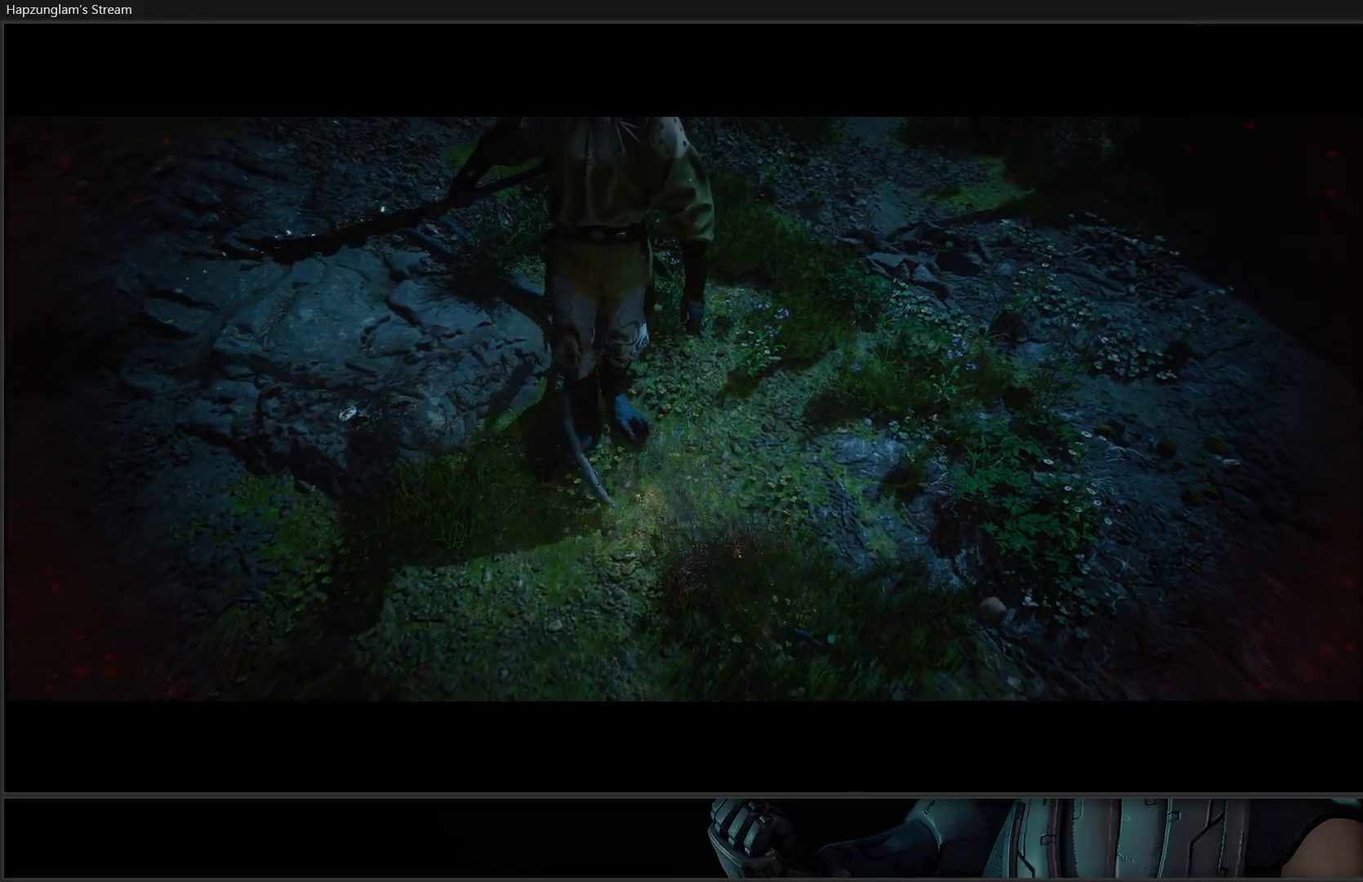
{"buttons": [], "left_stick": "right", "right_stick": "center", "events": [[100, "left_stick", "right"], [184, "left_stick", "up-left"], [284, "left_stick", "right"], [384, "left_stick", "left"], [501, "left_stick", "right"]]}
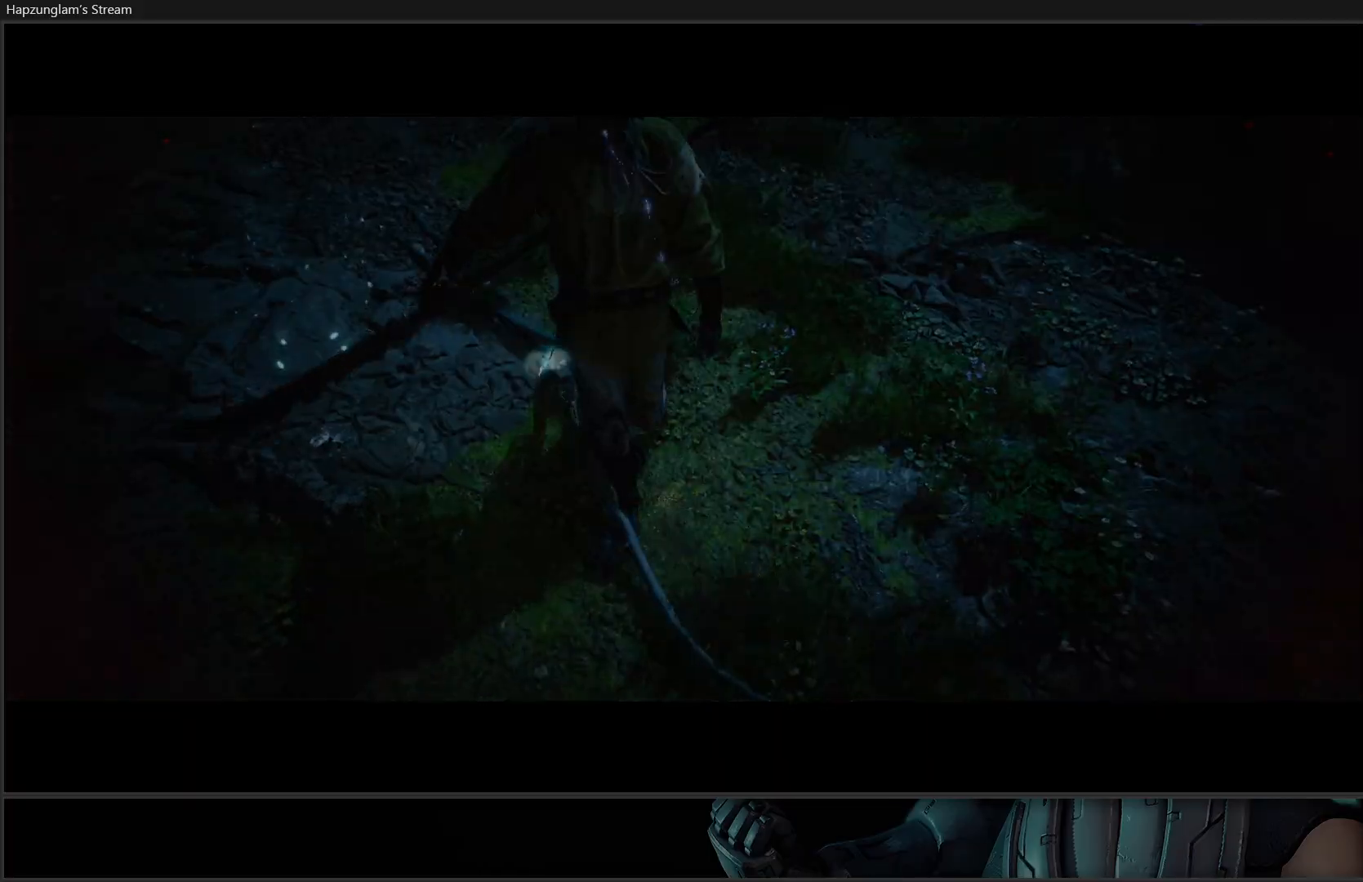
{"buttons": [], "left_stick": "center", "right_stick": "center", "events": [[83, "left_stick", "left"], [250, "left_stick", "center"]]}